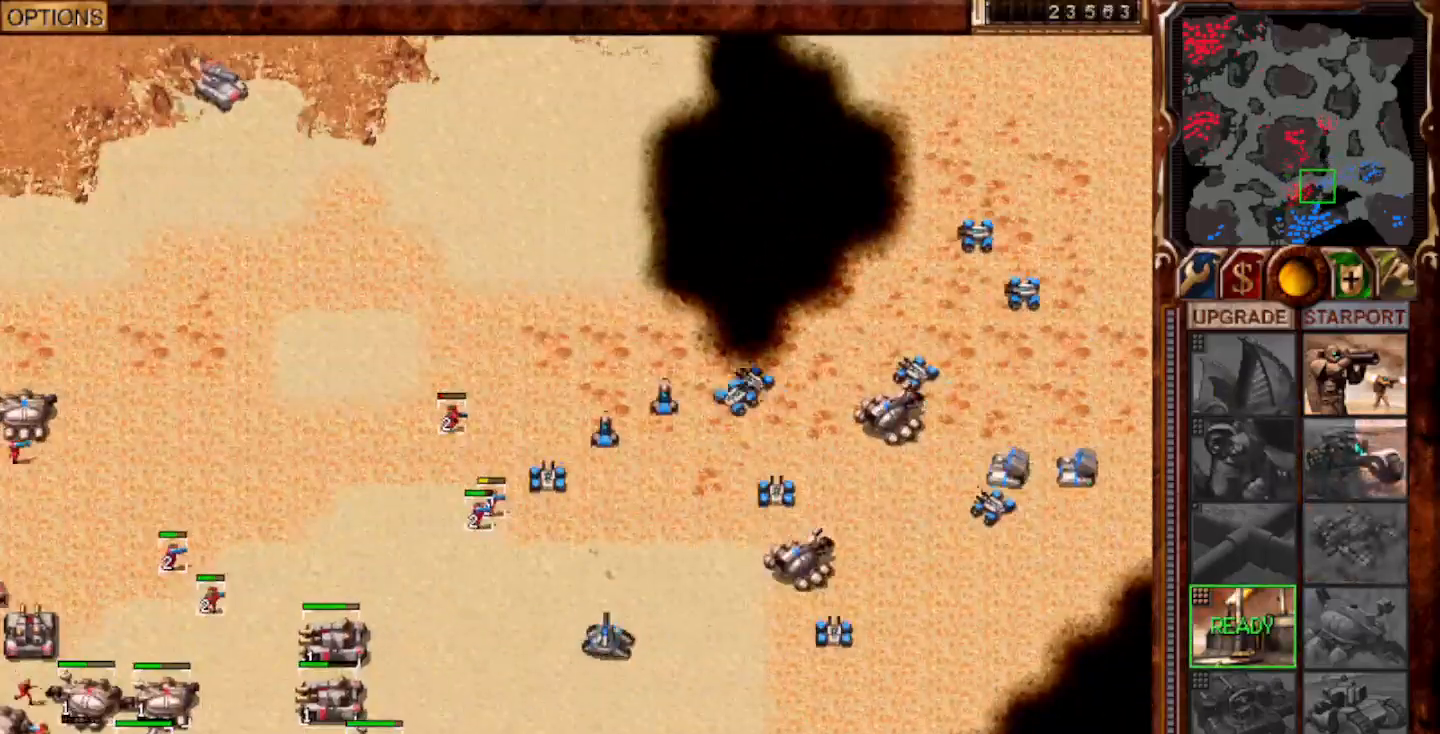
Gameplay with keyboard and mouse; each line is a JSON object with the keys and mouse buttons held at the frame after it. "events" lists presses ("down") and releases ("up") of "0", "1", "2", "3", "4", "5", "6", "7", "8", "9", "a", "alt", "ctrl", "e", "escape", "f10", "f11", "f12", "f6", "f9", "g", "h", "home", "r", "s", "shift", "t", "x", "y", "mouse_left" and "mouse_right" between this image and that frame as [ms after this image, input, new state], when the widget could be followed in between. "mouse_left", "mouse_right" = the "left", "right" buttons of the "mouse" list. No other keys are recorded. Mouse movement is not recorded.
{"keys": [], "mouse": [], "events": [[100, "g", "up"], [133, "f9", "down"], [233, "f9", "up"], [267, "f10", "down"], [350, "mouse_left", "down"], [433, "f10", "up"], [433, "mouse_left", "up"]]}
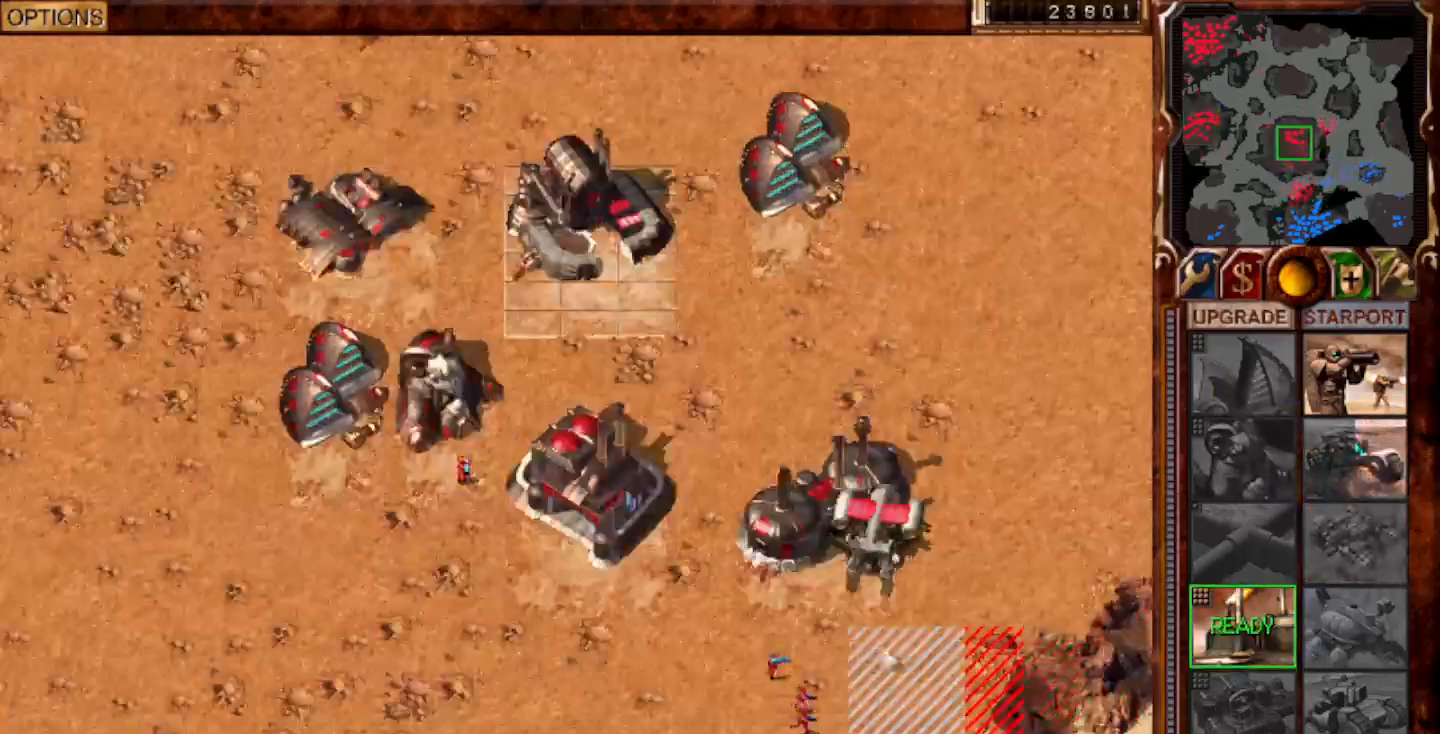
{"keys": [], "mouse": [], "events": [[333, "mouse_left", "down"], [367, "mouse_left", "up"]]}
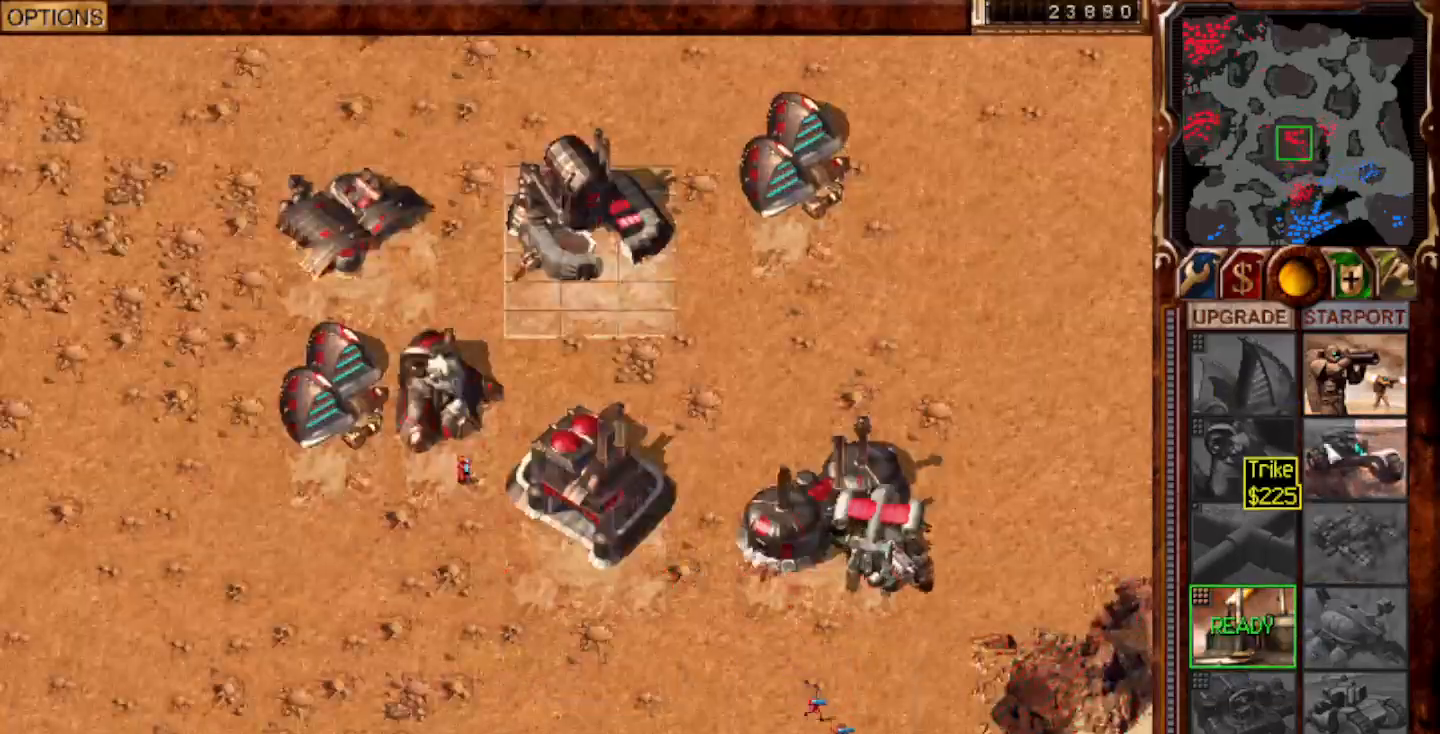
{"keys": ["f10"], "mouse": [], "events": [[33, "1", "down"], [133, "1", "up"], [383, "f10", "down"]]}
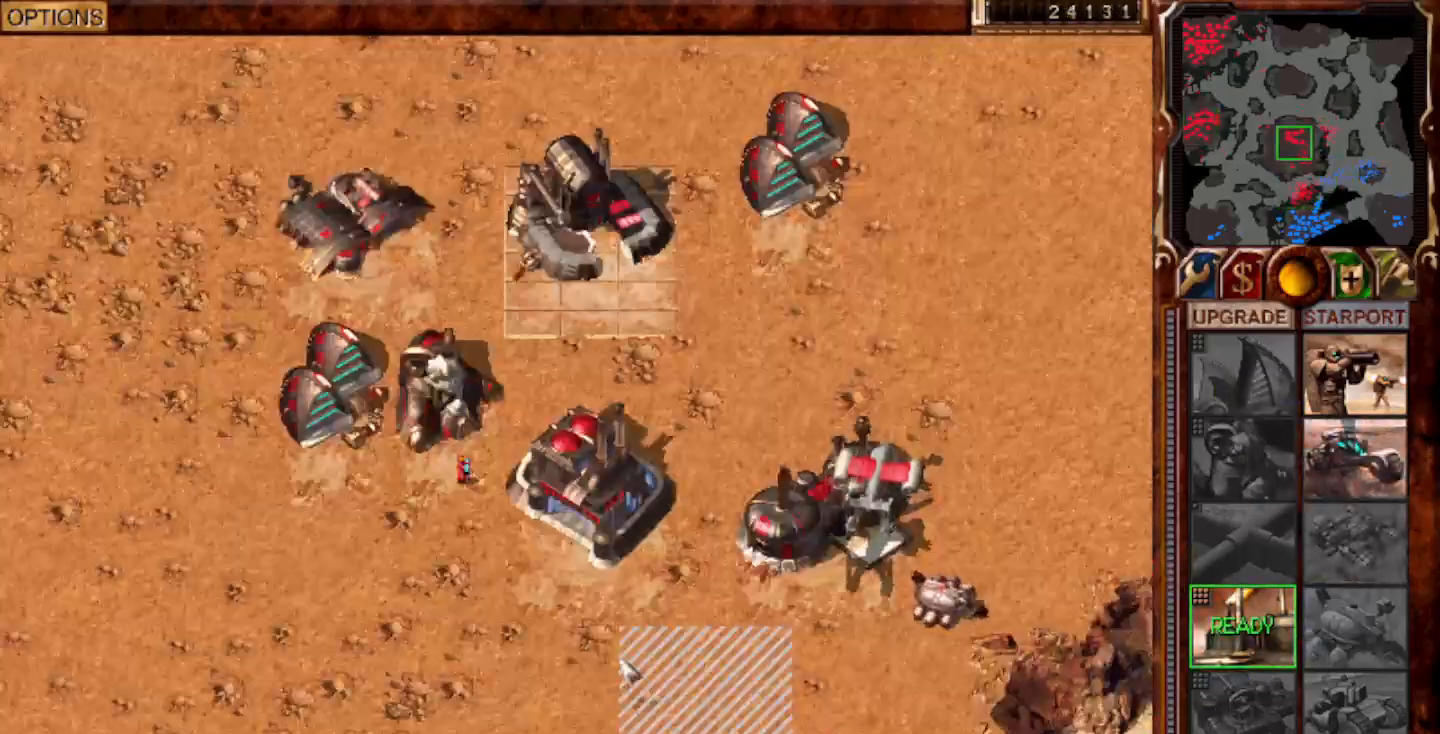
{"keys": [], "mouse": [], "events": [[17, "f10", "up"], [17, "mouse_left", "down"], [83, "mouse_left", "up"], [317, "1", "down"], [483, "1", "up"]]}
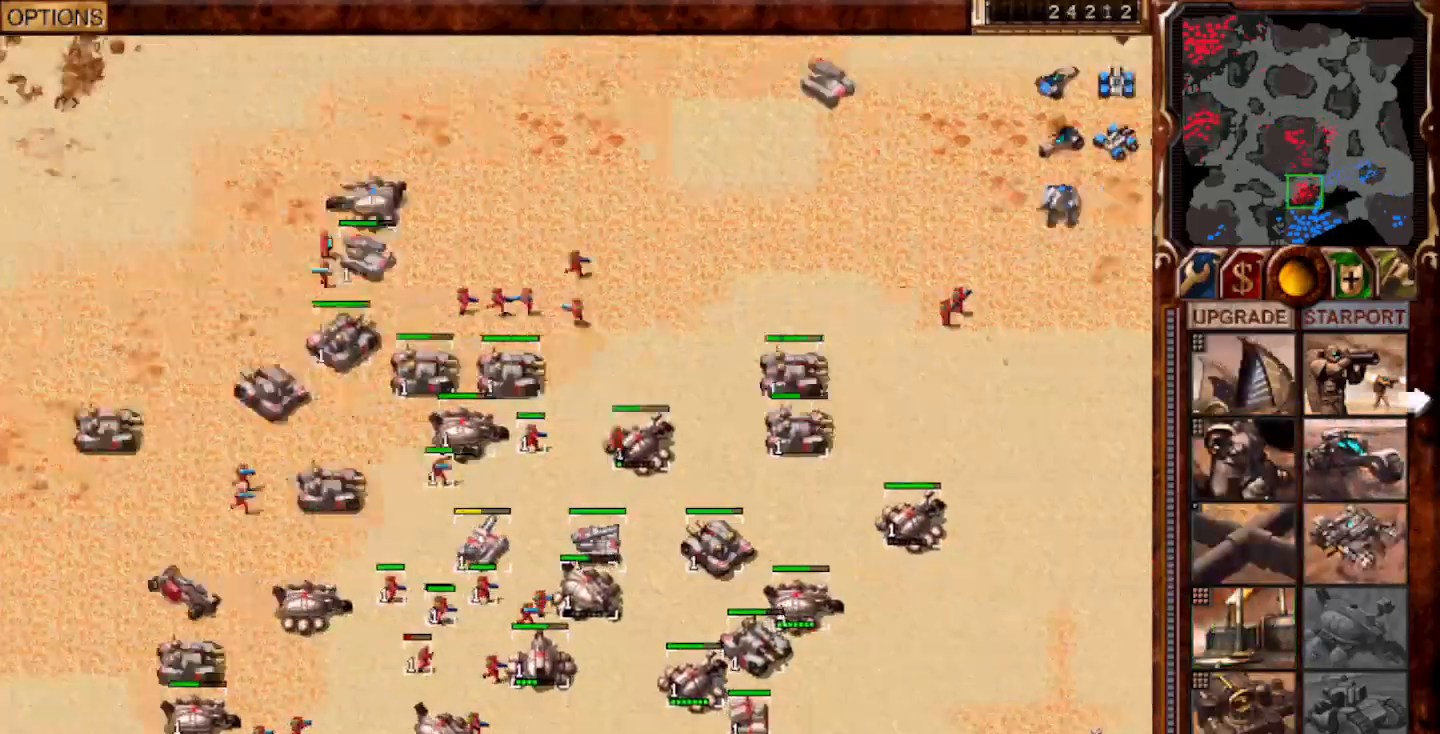
{"keys": [], "mouse": ["right"], "events": [[83, "mouse_left", "down"], [150, "mouse_left", "up"], [500, "mouse_right", "down"]]}